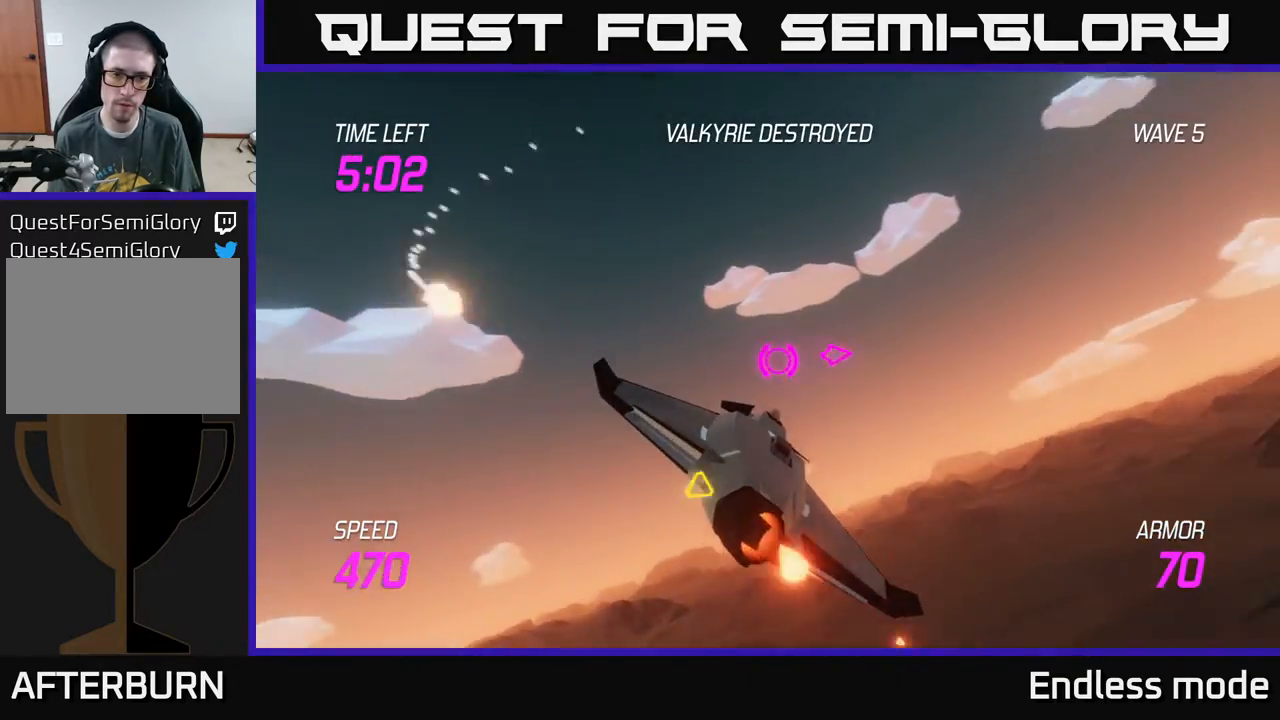
Gameplay with a controller (Xbox layout); each line is a JSON object with the inputs held at the frame after it. "events" lists button and stick changes between this image and that frame as [ms after this image, input, new state], when the widget could be followed in between. Not read: right_stick.
{"buttons": [], "left_stick": "right", "events": [[350, "L2", "up"]]}
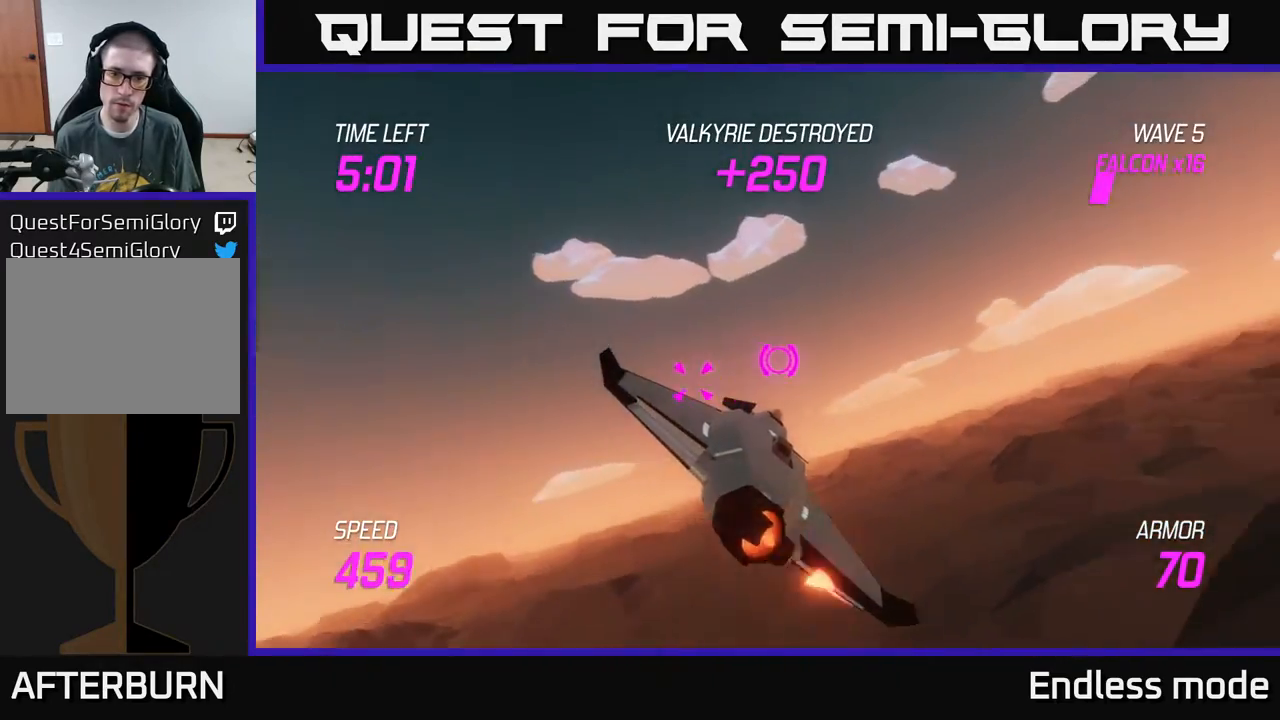
{"buttons": ["L2"], "left_stick": "left", "events": [[50, "left_stick", "down-left"], [183, "L2", "down"], [217, "left_stick", "left"], [300, "R2", "down"], [400, "R2", "up"]]}
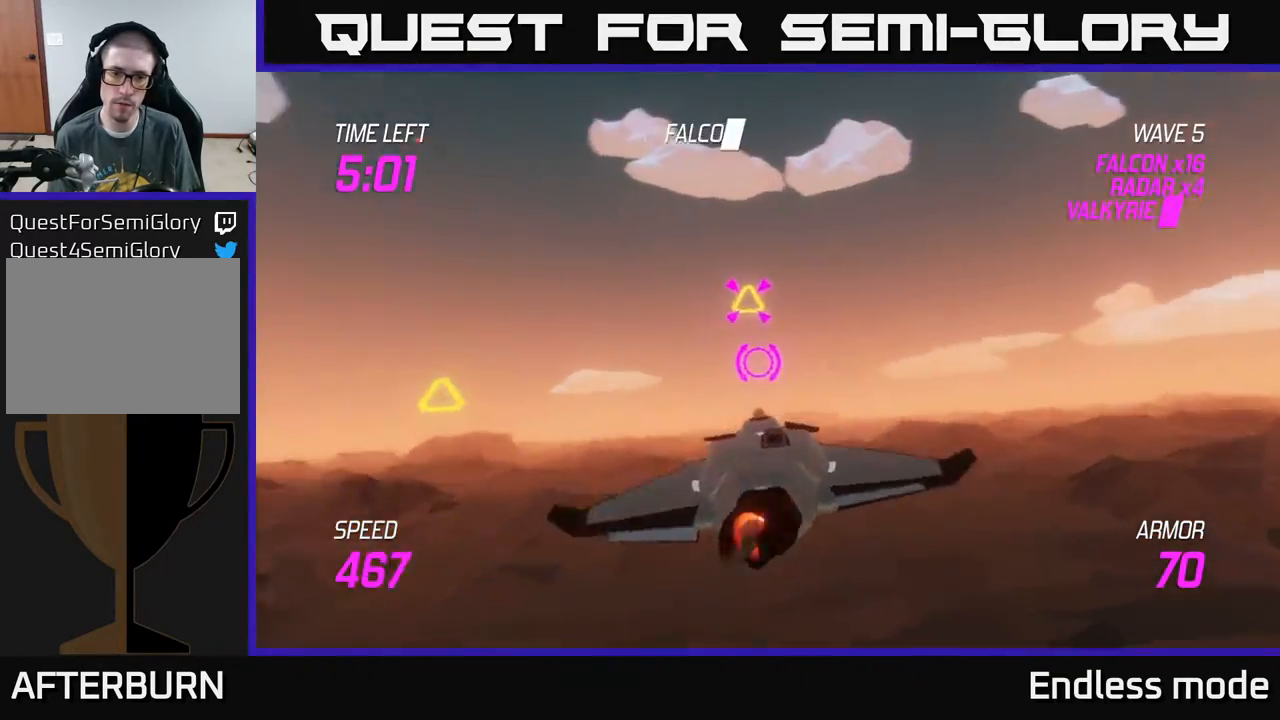
{"buttons": [], "left_stick": "left", "events": [[17, "L2", "up"]]}
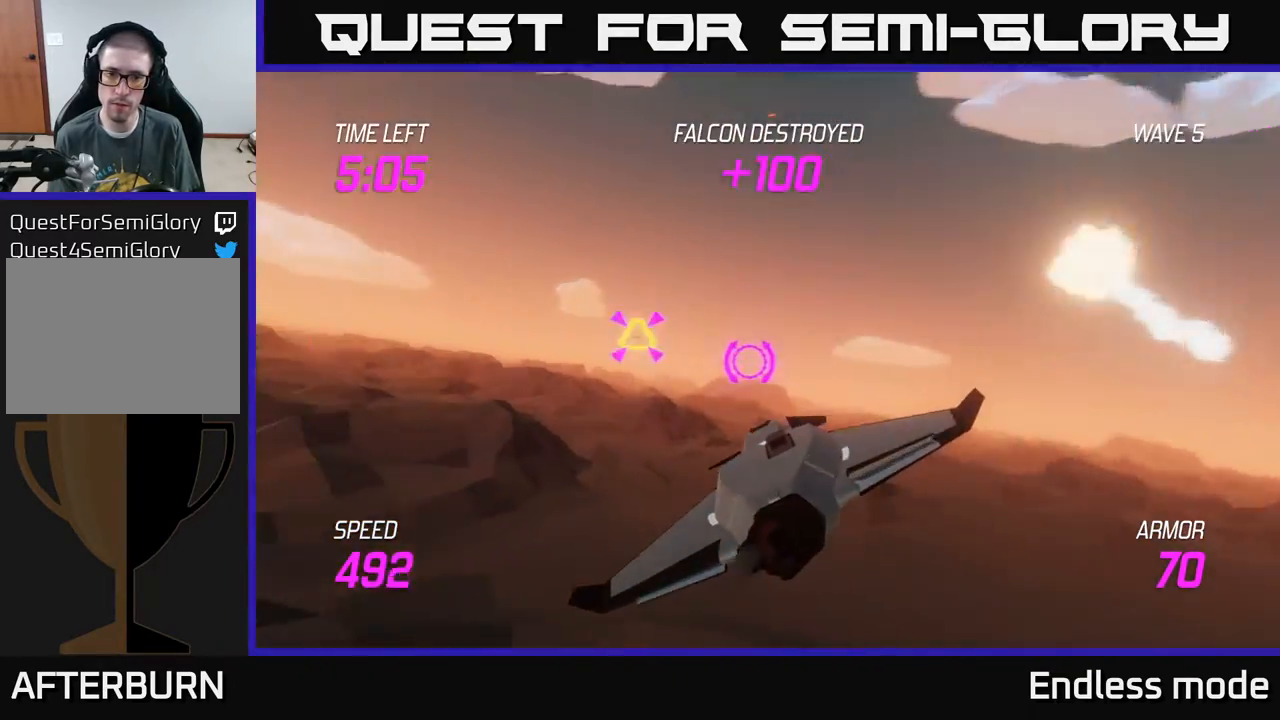
{"buttons": ["L2"], "left_stick": "right", "events": [[350, "R2", "down"], [433, "L2", "down"], [450, "R2", "up"], [450, "left_stick", "right"]]}
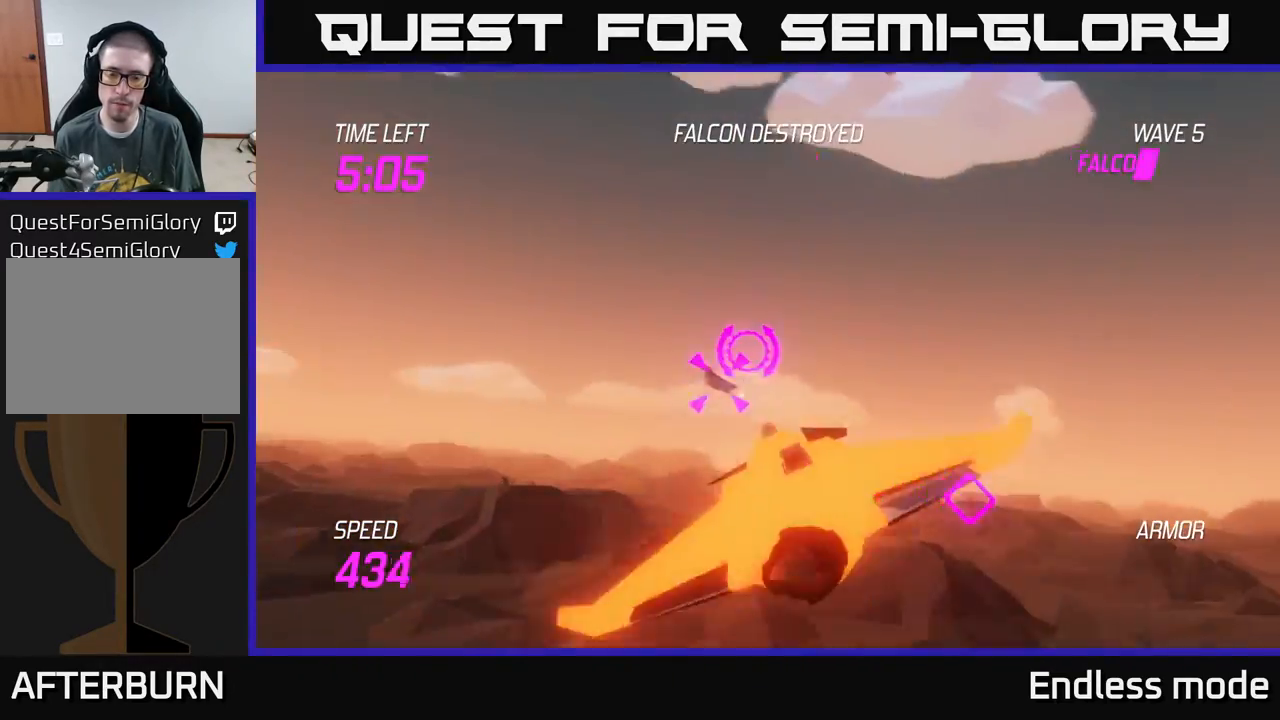
{"buttons": ["L2"], "left_stick": "down-left", "events": [[33, "L2", "up"], [100, "L2", "down"], [233, "L2", "up"], [367, "left_stick", "down-left"], [483, "L2", "down"]]}
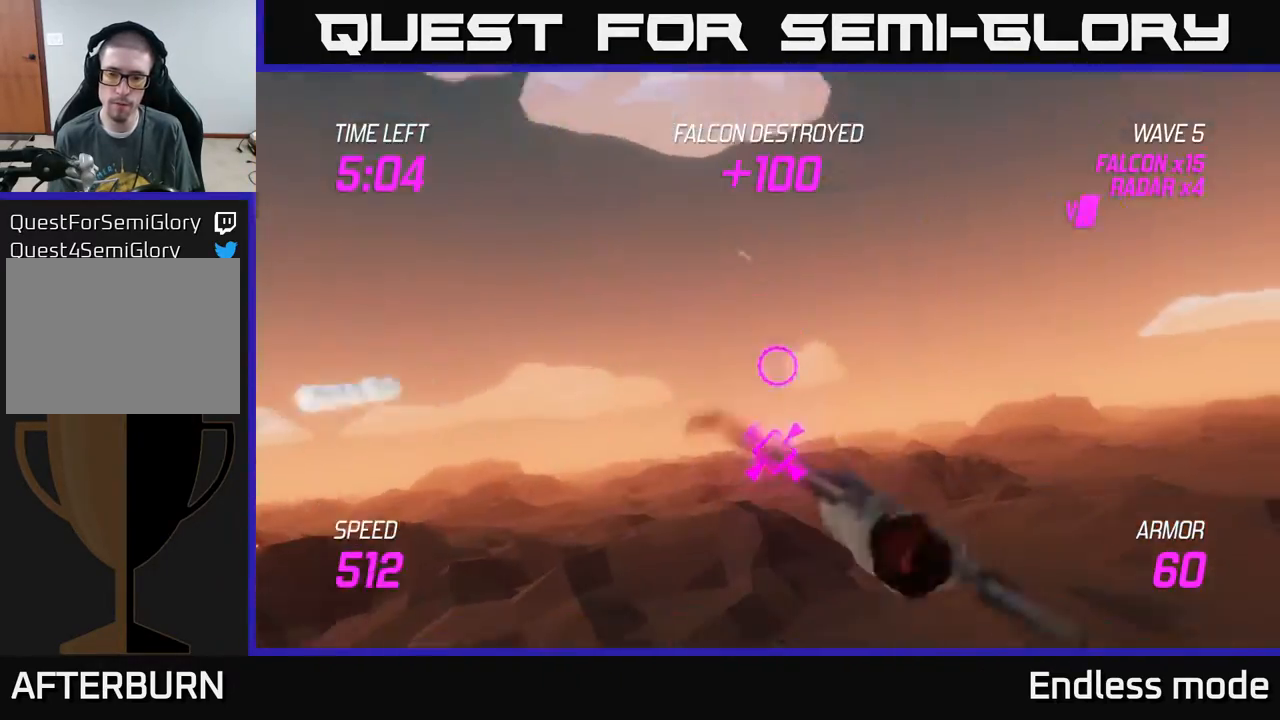
{"buttons": ["L2"], "left_stick": "center", "events": [[67, "left_stick", "right"], [367, "left_stick", "left"], [483, "left_stick", "center"]]}
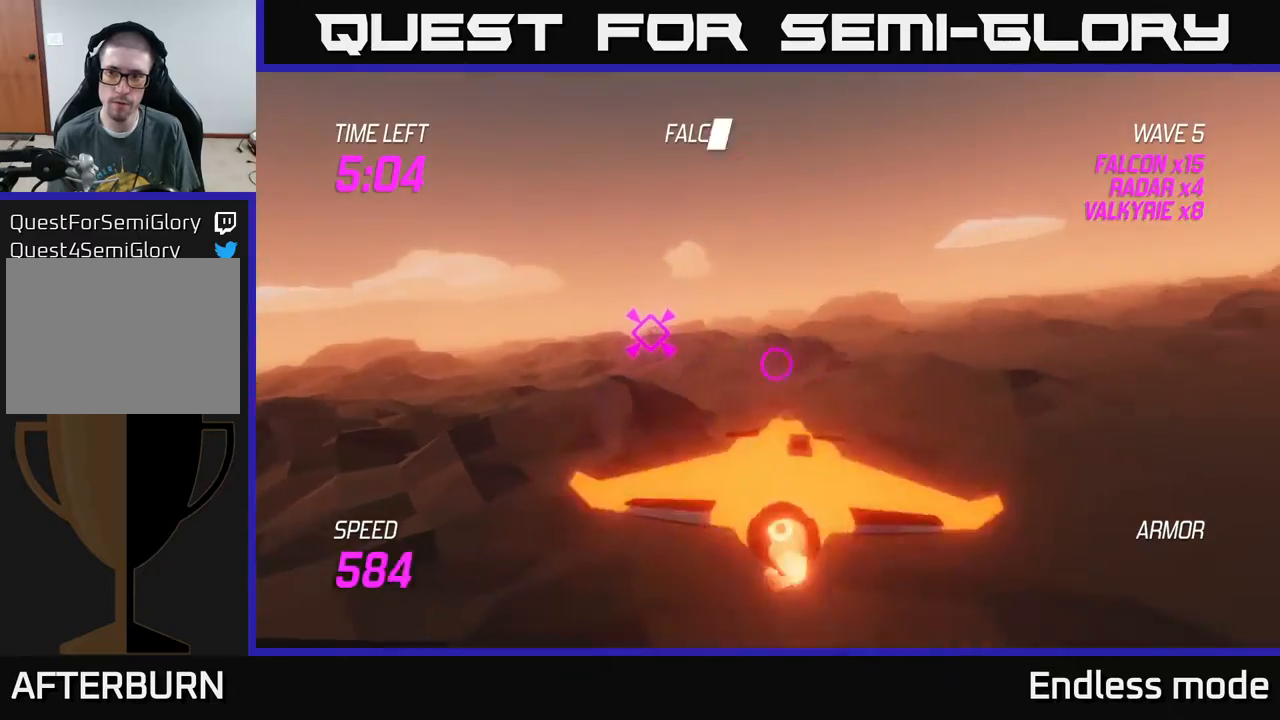
{"buttons": ["L2"], "left_stick": "left", "events": [[67, "left_stick", "right"], [167, "left_stick", "up-right"], [300, "left_stick", "up"], [500, "left_stick", "left"]]}
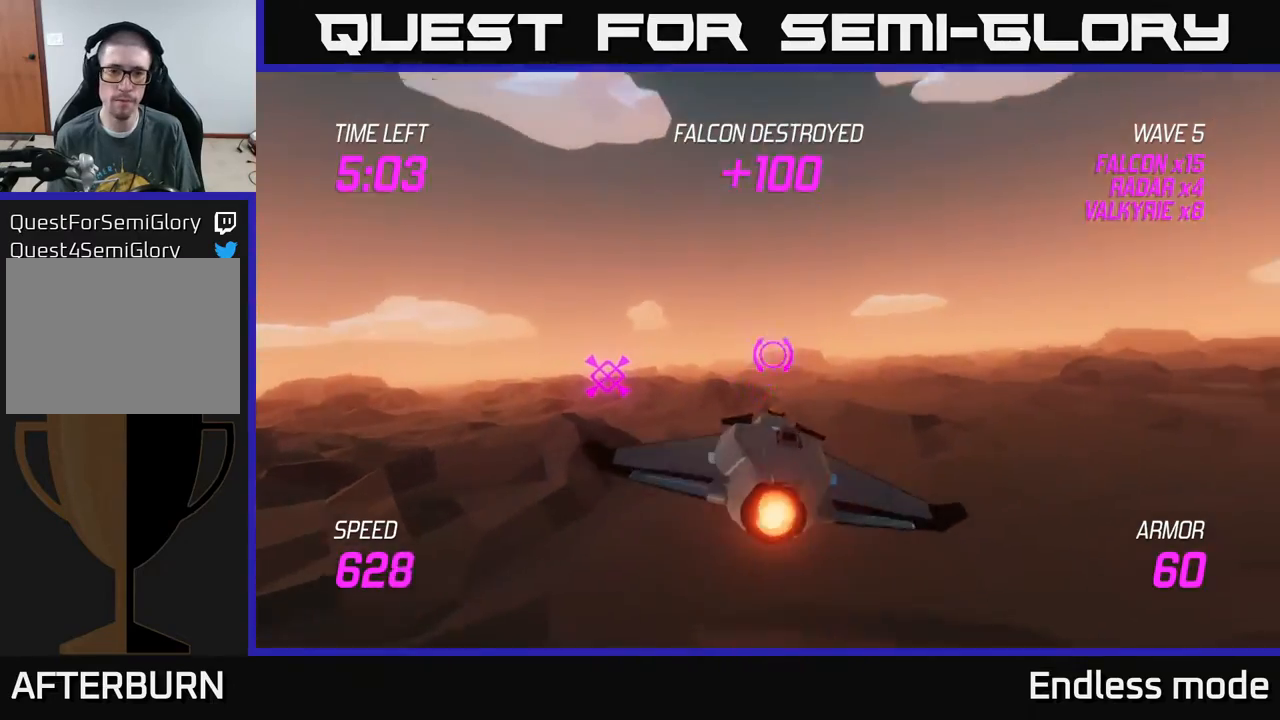
{"buttons": [], "left_stick": "left", "events": [[100, "L2", "up"]]}
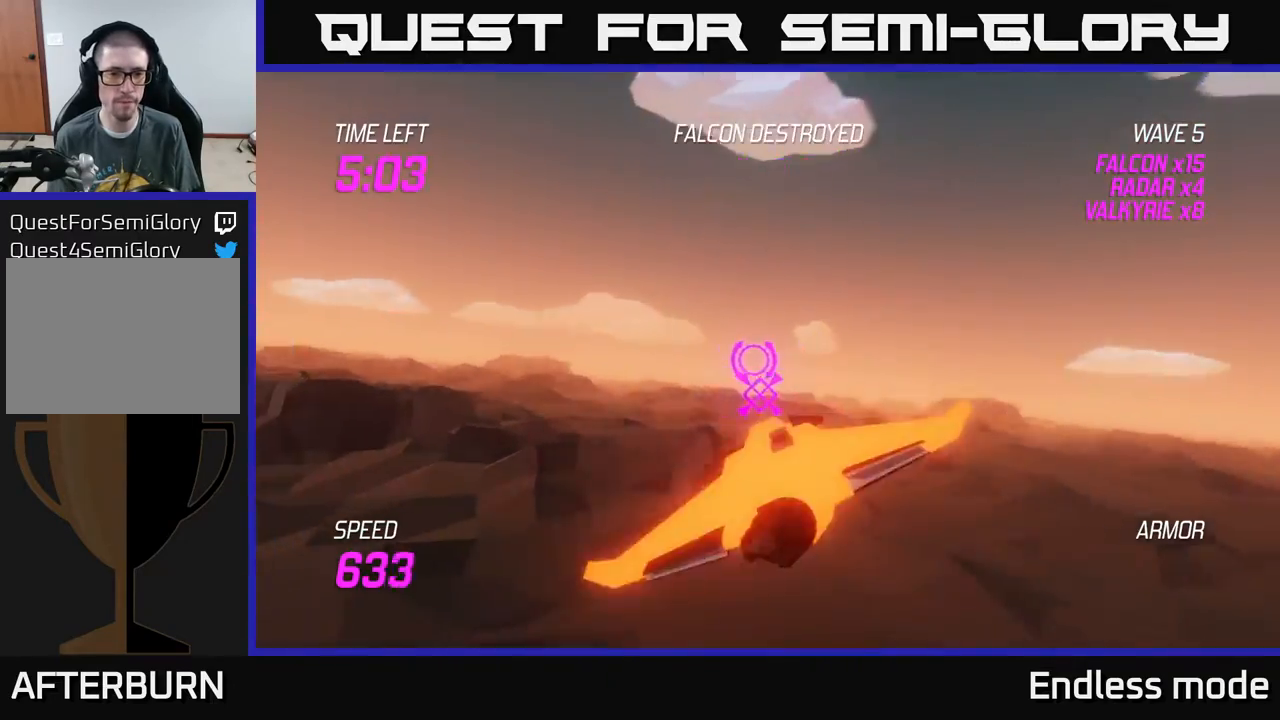
{"buttons": [], "left_stick": "left", "events": []}
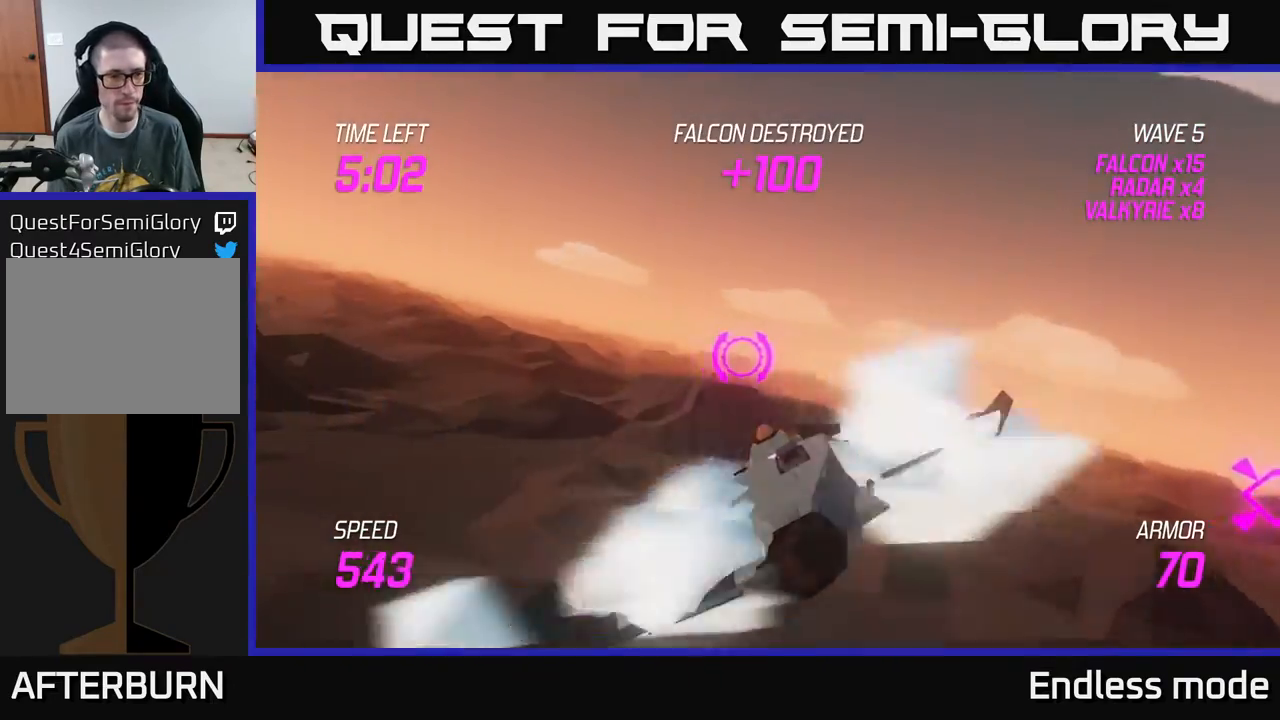
{"buttons": ["L2"], "left_stick": "left", "events": [[367, "L2", "down"]]}
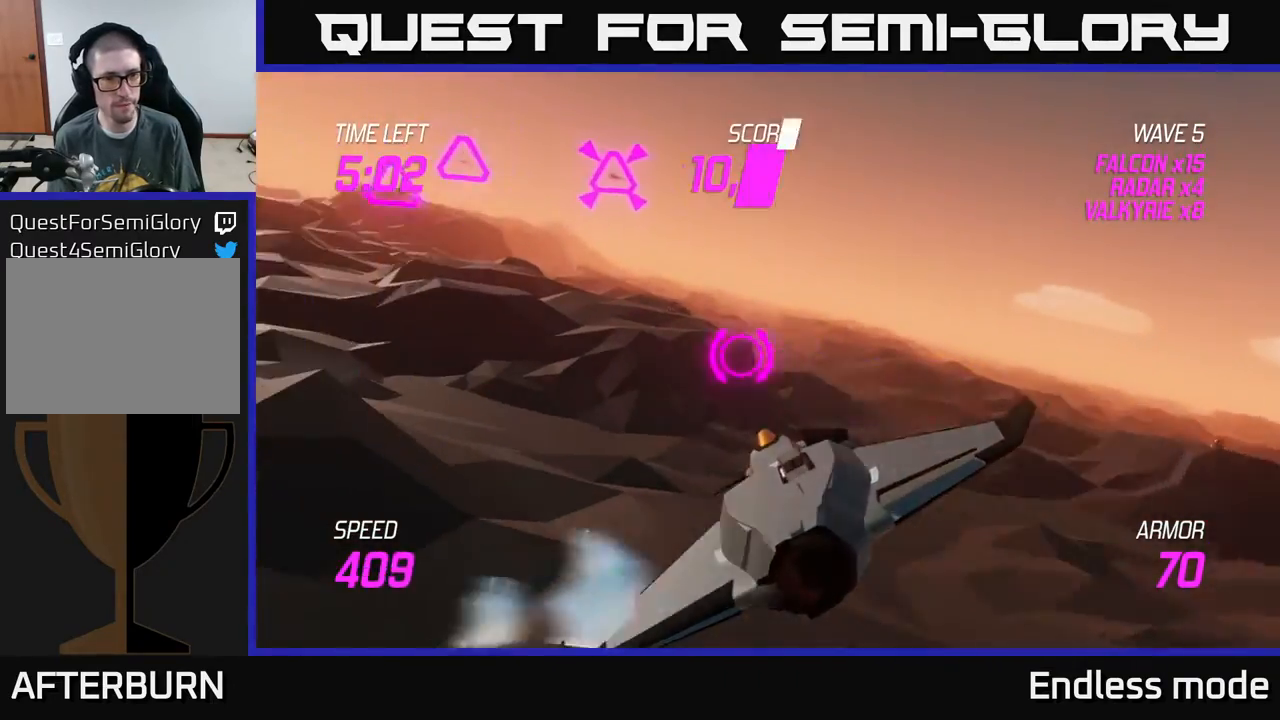
{"buttons": [], "left_stick": "up-right", "events": [[133, "left_stick", "right"], [317, "left_stick", "up-right"], [433, "L2", "up"]]}
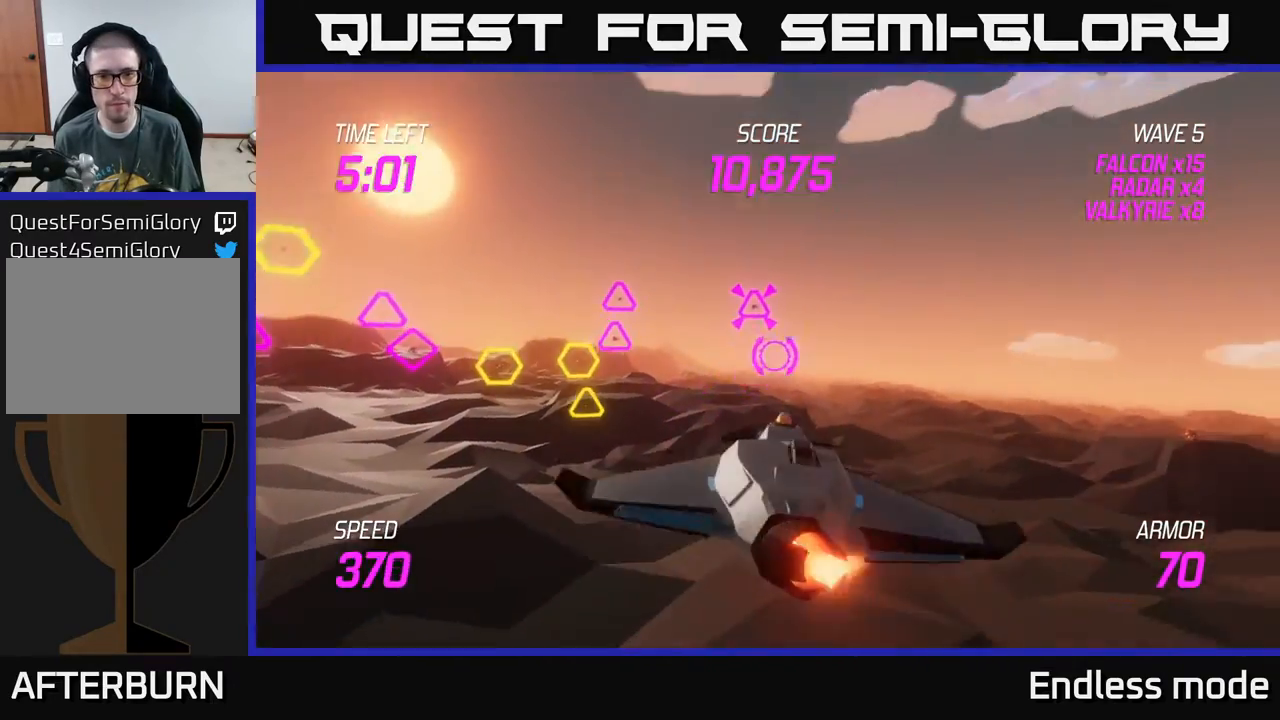
{"buttons": ["R2"], "left_stick": "up-right", "events": [[50, "R2", "down"], [117, "left_stick", "left"], [133, "R2", "up"], [250, "left_stick", "down-left"], [483, "R2", "down"], [500, "left_stick", "up-right"]]}
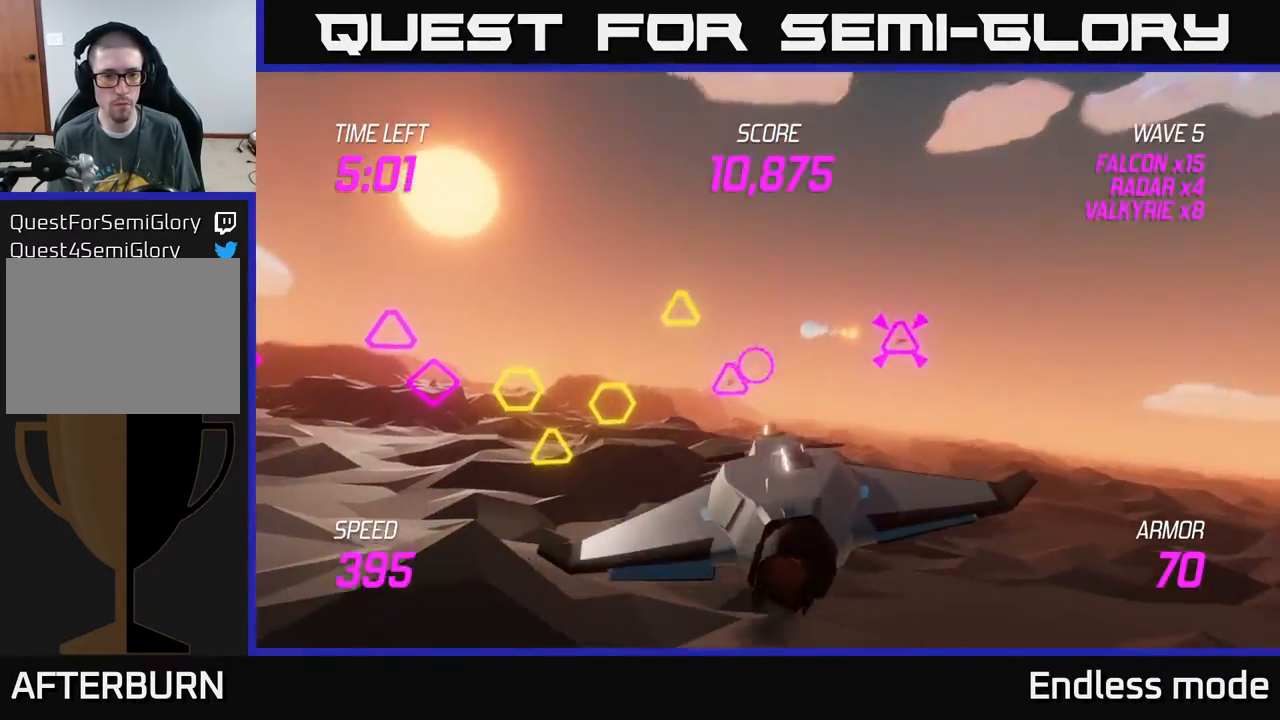
{"buttons": ["L2"], "left_stick": "right", "events": [[17, "left_stick", "up"], [67, "R2", "up"], [317, "R2", "down"], [350, "left_stick", "down-right"], [417, "L2", "down"], [417, "R2", "up"], [467, "left_stick", "right"]]}
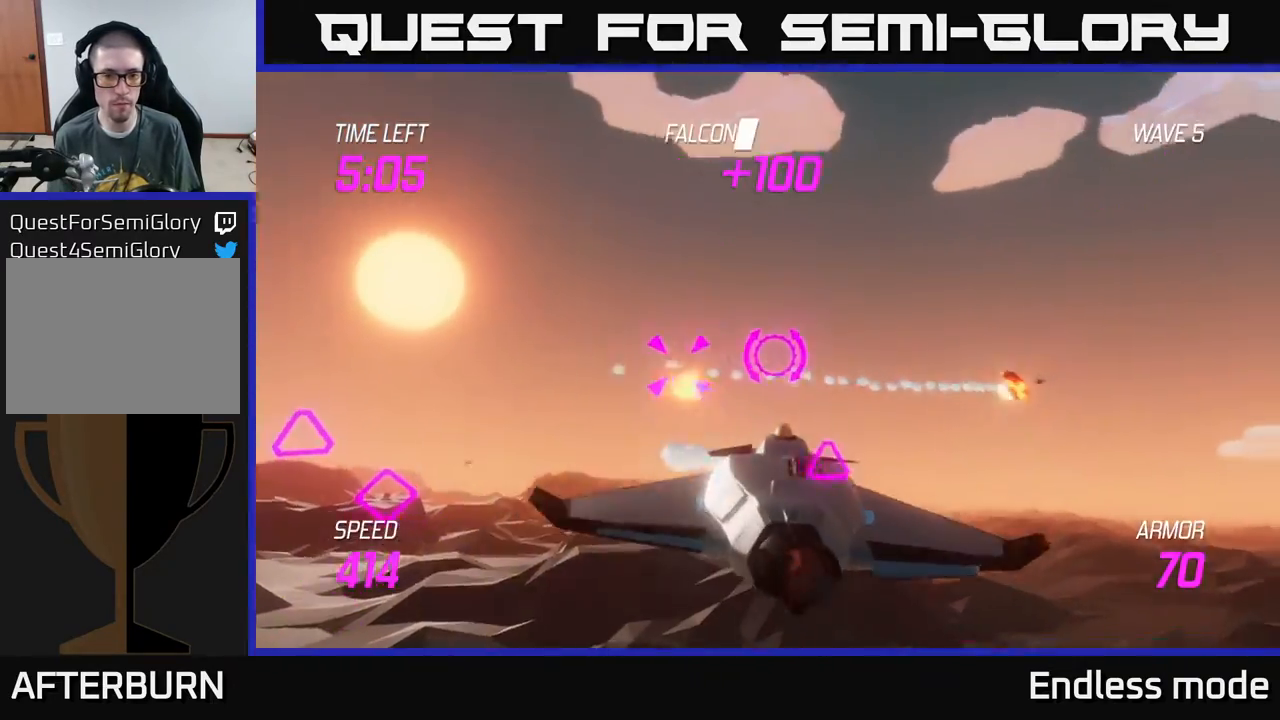
{"buttons": ["L2"], "left_stick": "left", "events": [[17, "L2", "up"], [83, "L2", "down"], [450, "left_stick", "left"]]}
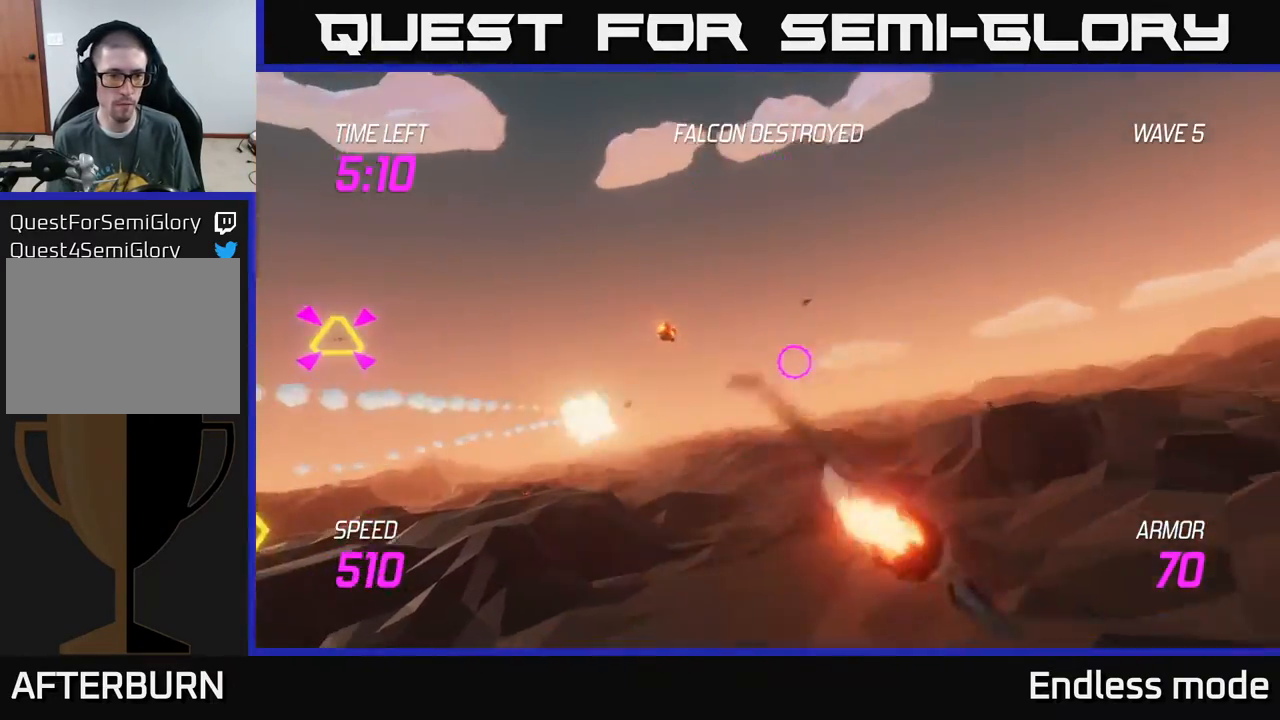
{"buttons": [], "left_stick": "up-left", "events": [[150, "left_stick", "up-left"], [433, "L2", "up"]]}
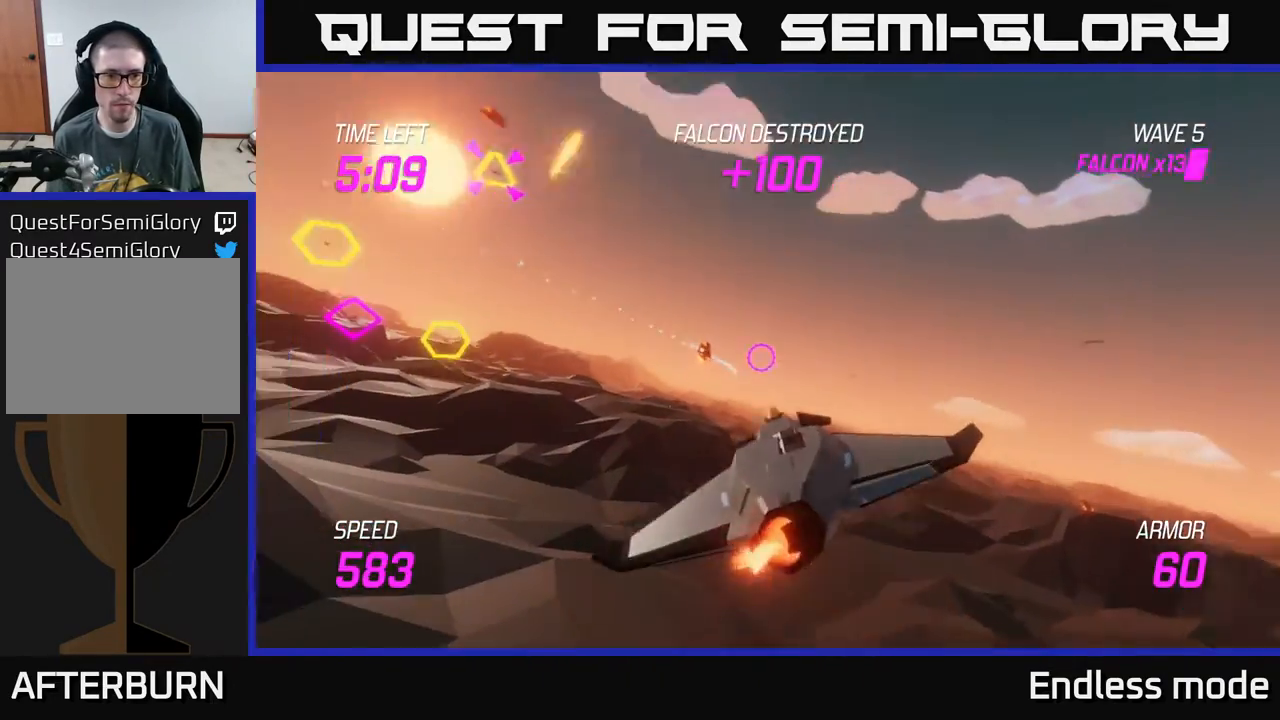
{"buttons": ["L2"], "left_stick": "left", "events": [[17, "left_stick", "left"], [33, "L2", "down"], [83, "L2", "up"], [183, "L2", "down"], [267, "L2", "up"], [350, "L2", "down"], [450, "L2", "up"], [500, "L2", "down"]]}
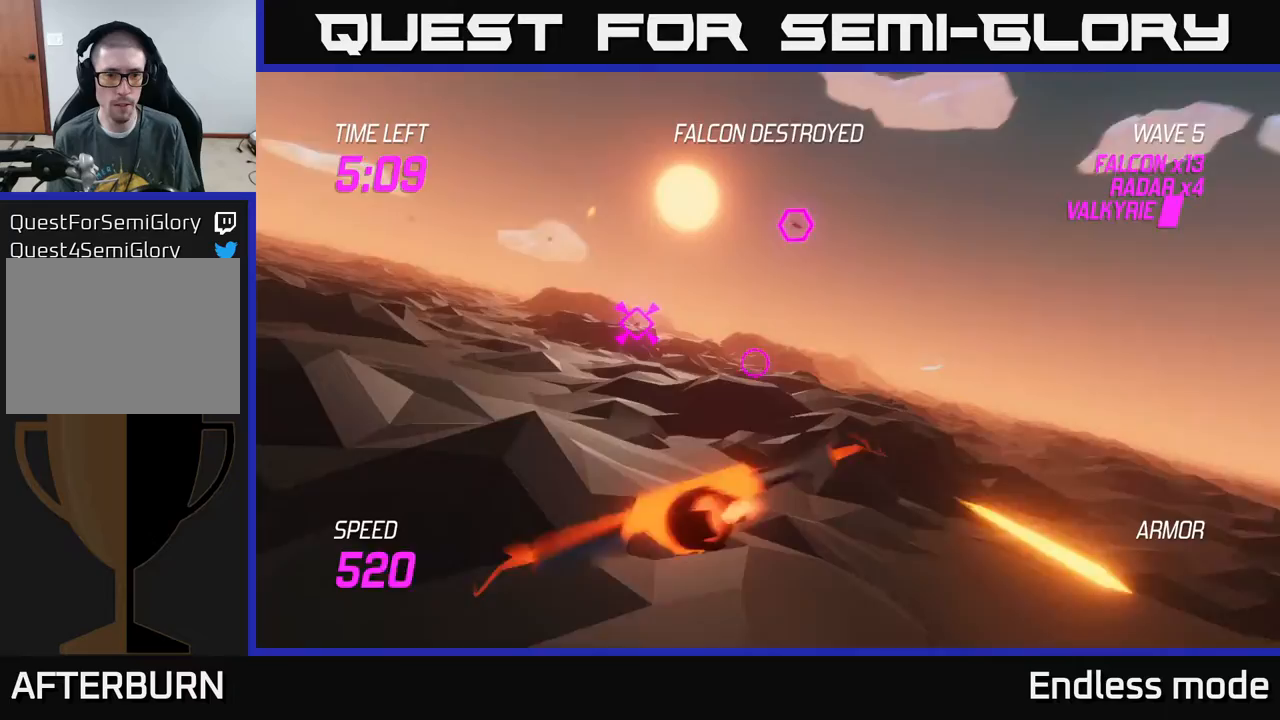
{"buttons": [], "left_stick": "up-left", "events": [[17, "left_stick", "up-left"], [100, "L2", "up"], [333, "R2", "down"], [450, "R2", "up"]]}
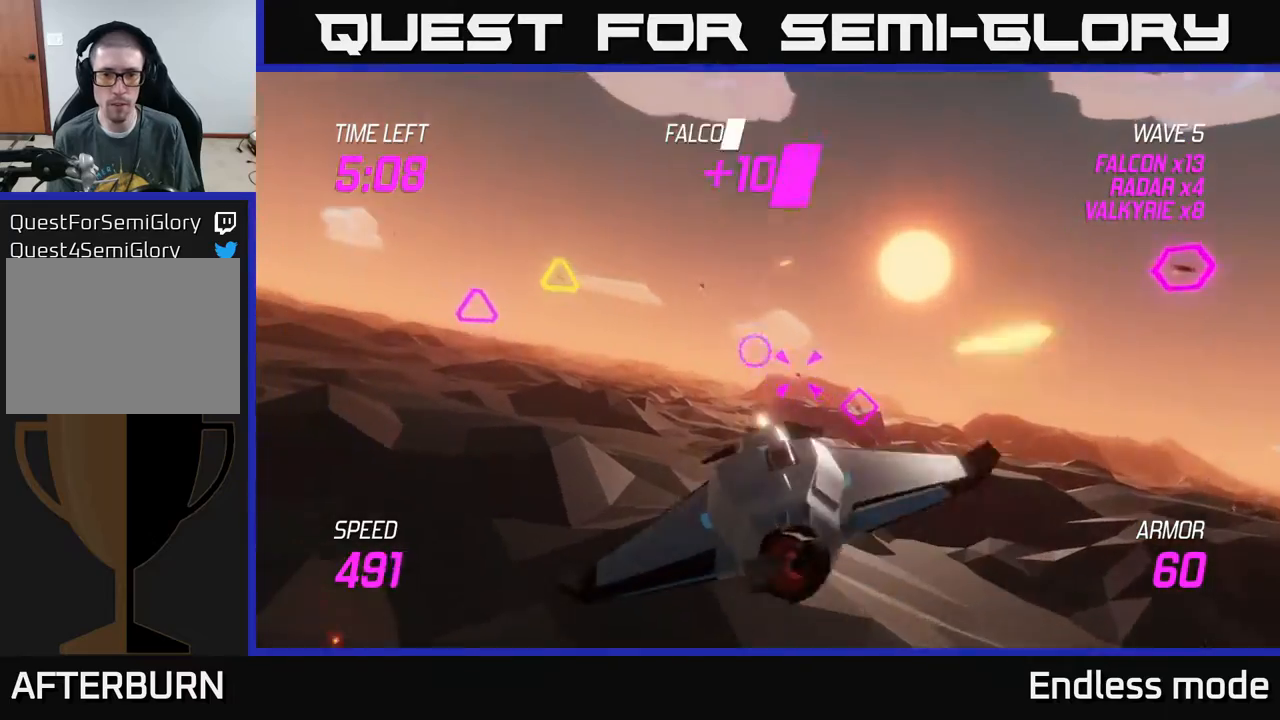
{"buttons": [], "left_stick": "down-left", "events": [[33, "R2", "down"], [50, "left_stick", "right"], [183, "R2", "up"], [267, "R2", "down"], [300, "L2", "down"], [333, "left_stick", "down-left"], [383, "R2", "up"], [433, "L2", "up"]]}
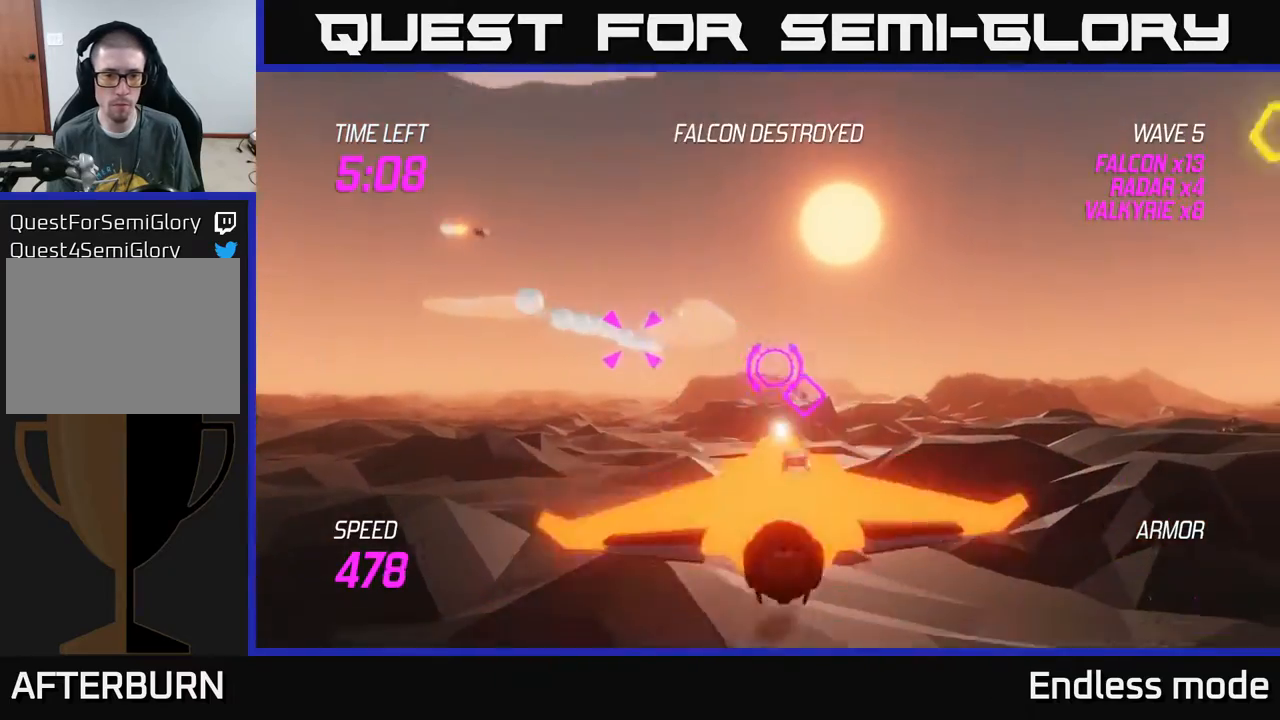
{"buttons": [], "left_stick": "up-left", "events": [[17, "L2", "down"], [50, "left_stick", "left"], [150, "L2", "up"], [200, "left_stick", "up"], [300, "left_stick", "up-left"]]}
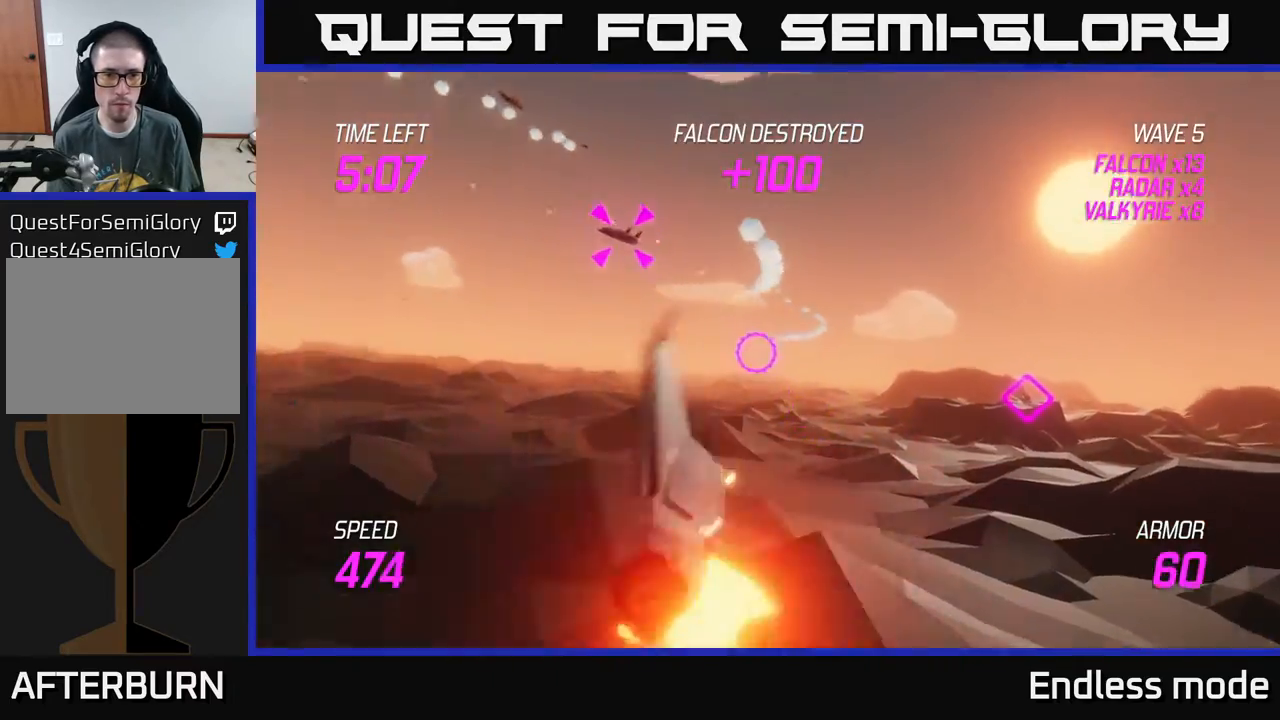
{"buttons": ["R2"], "left_stick": "up-right", "events": [[450, "R2", "down"], [450, "left_stick", "up-right"]]}
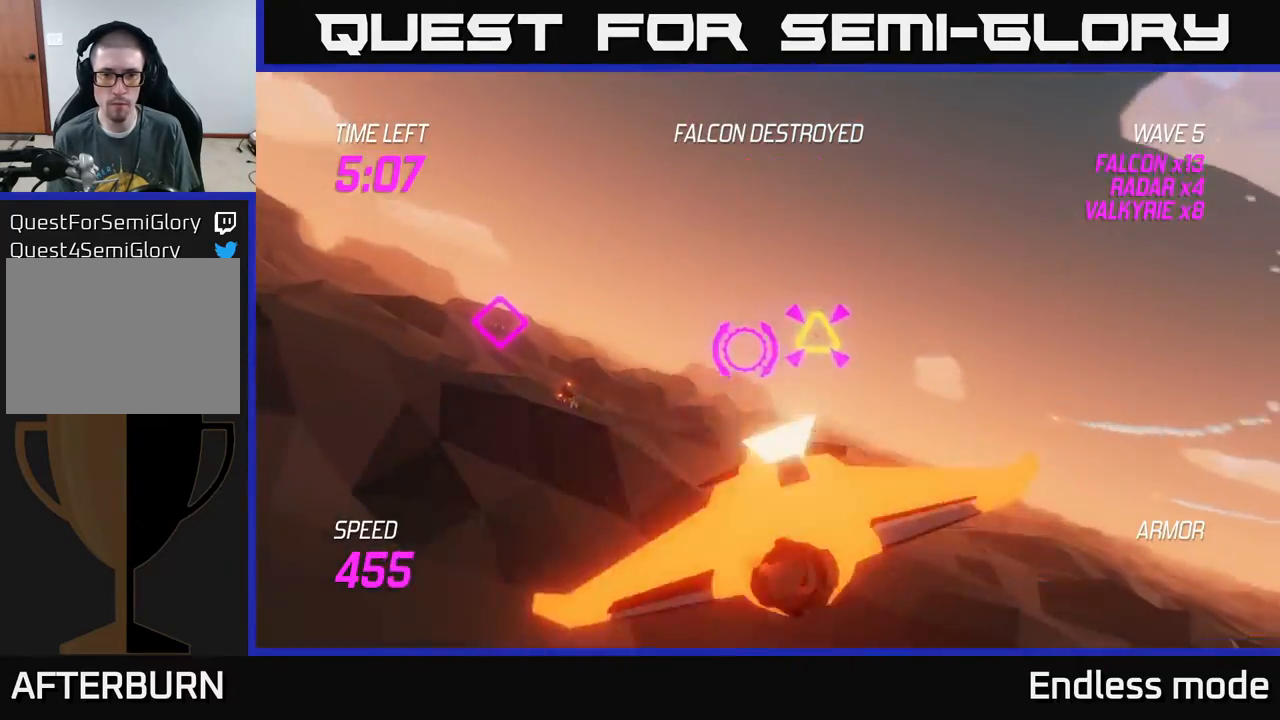
{"buttons": [], "left_stick": "down-right", "events": [[50, "R2", "up"], [100, "left_stick", "left"], [450, "left_stick", "down-right"]]}
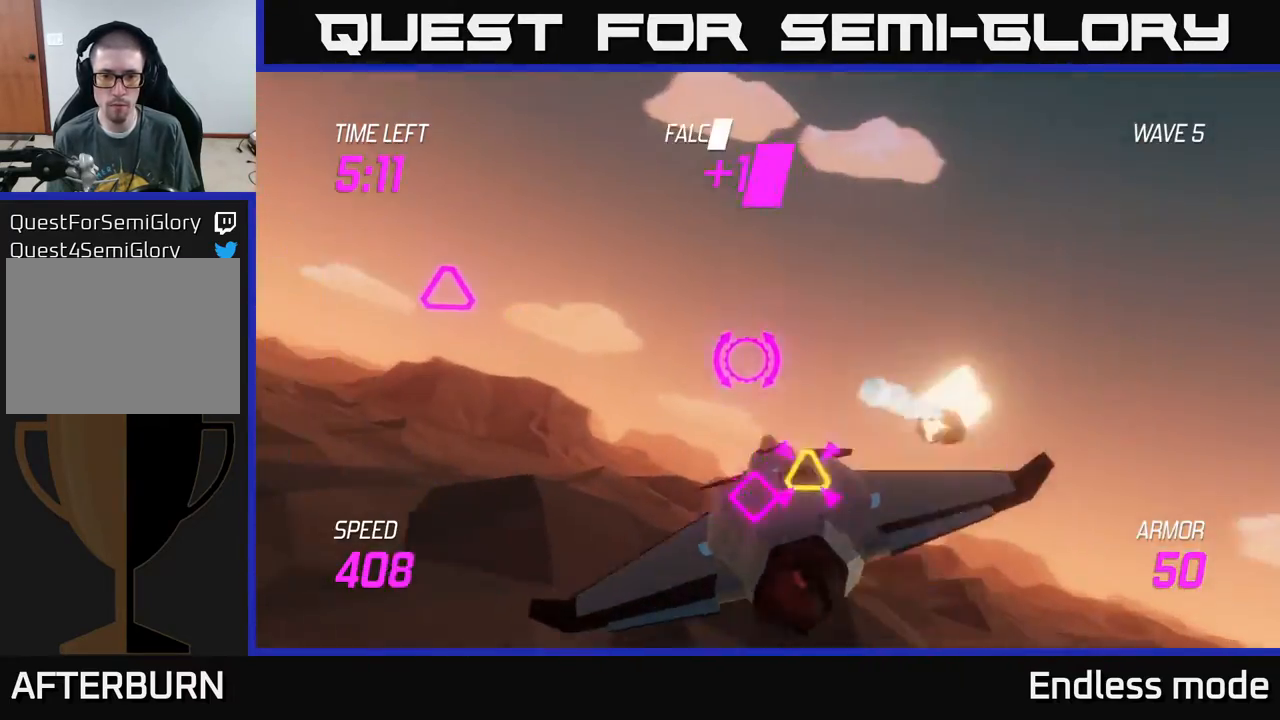
{"buttons": ["R2"], "left_stick": "down-left", "events": [[150, "R2", "down"], [150, "left_stick", "center"], [267, "R2", "up"], [300, "left_stick", "right"], [400, "R2", "down"], [400, "left_stick", "down-left"]]}
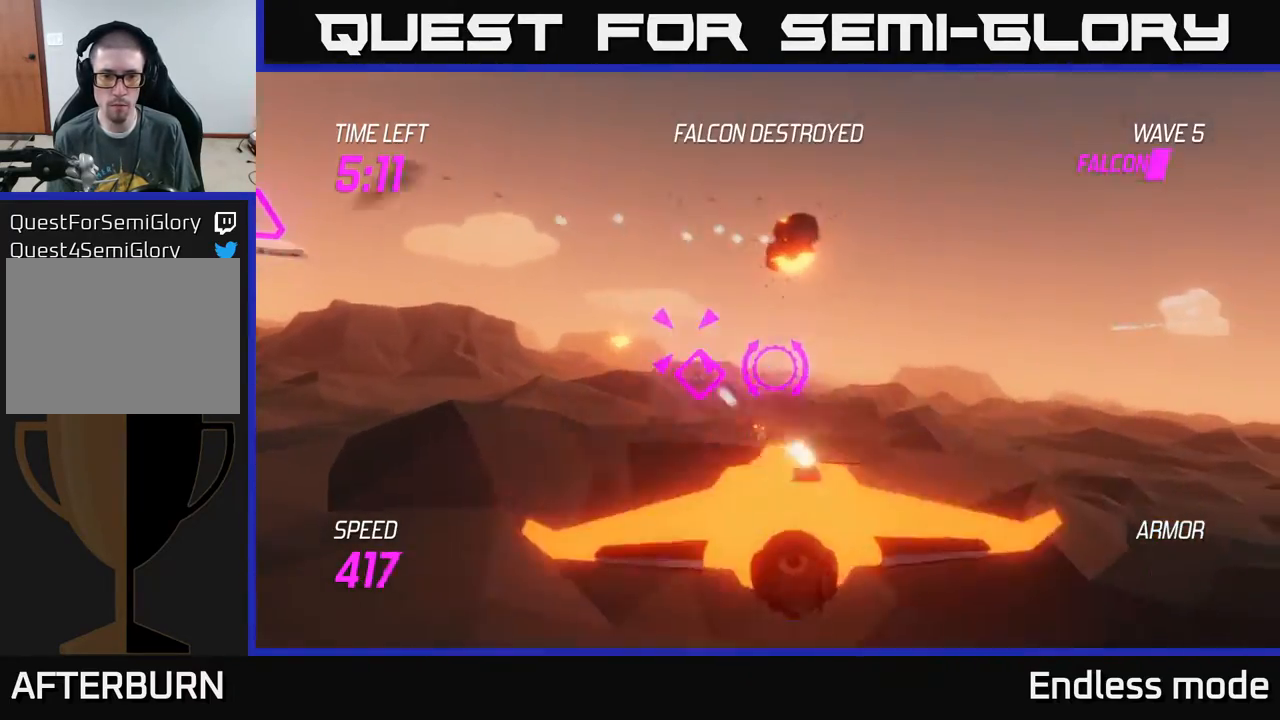
{"buttons": ["L2"], "left_stick": "up-right", "events": [[17, "R2", "up"], [17, "left_stick", "left"], [183, "R2", "down"], [200, "left_stick", "up"], [267, "L2", "down"], [267, "left_stick", "up-right"], [300, "R2", "up"], [417, "L2", "up"], [467, "L2", "down"]]}
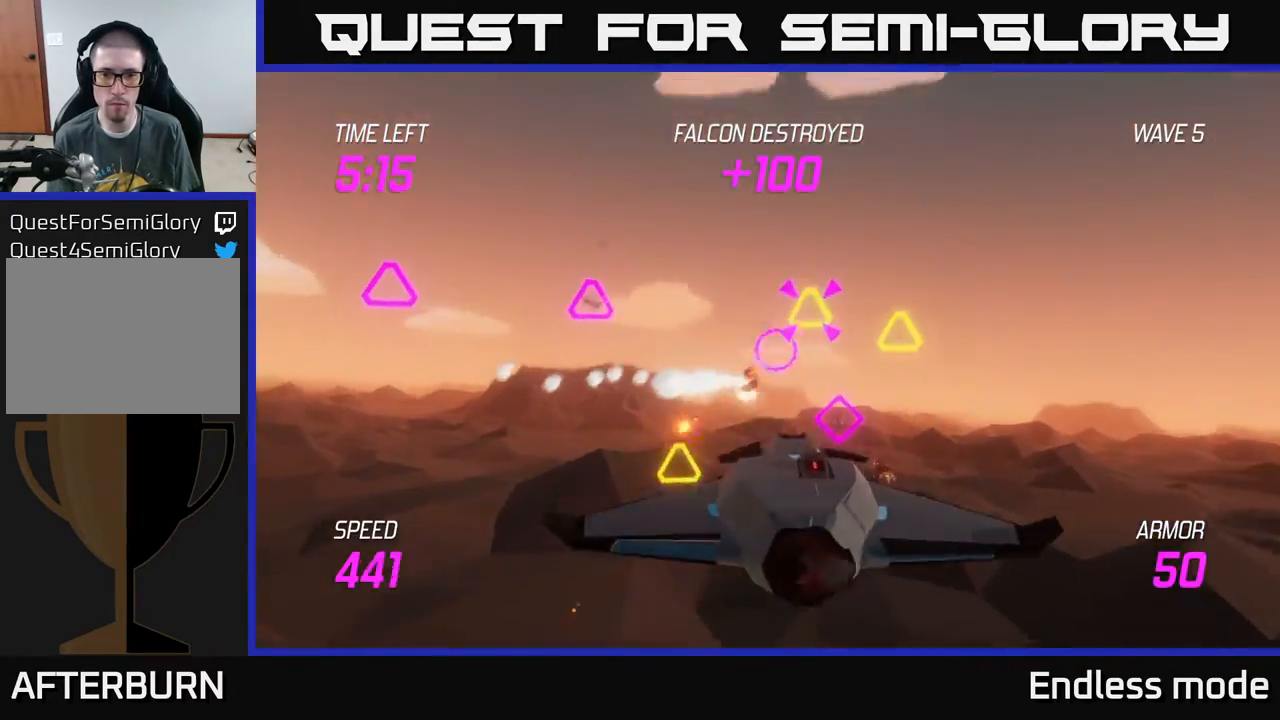
{"buttons": [], "left_stick": "down-left", "events": [[67, "L2", "up"], [100, "L2", "down"], [233, "left_stick", "left"], [267, "L2", "up"], [383, "left_stick", "down-left"]]}
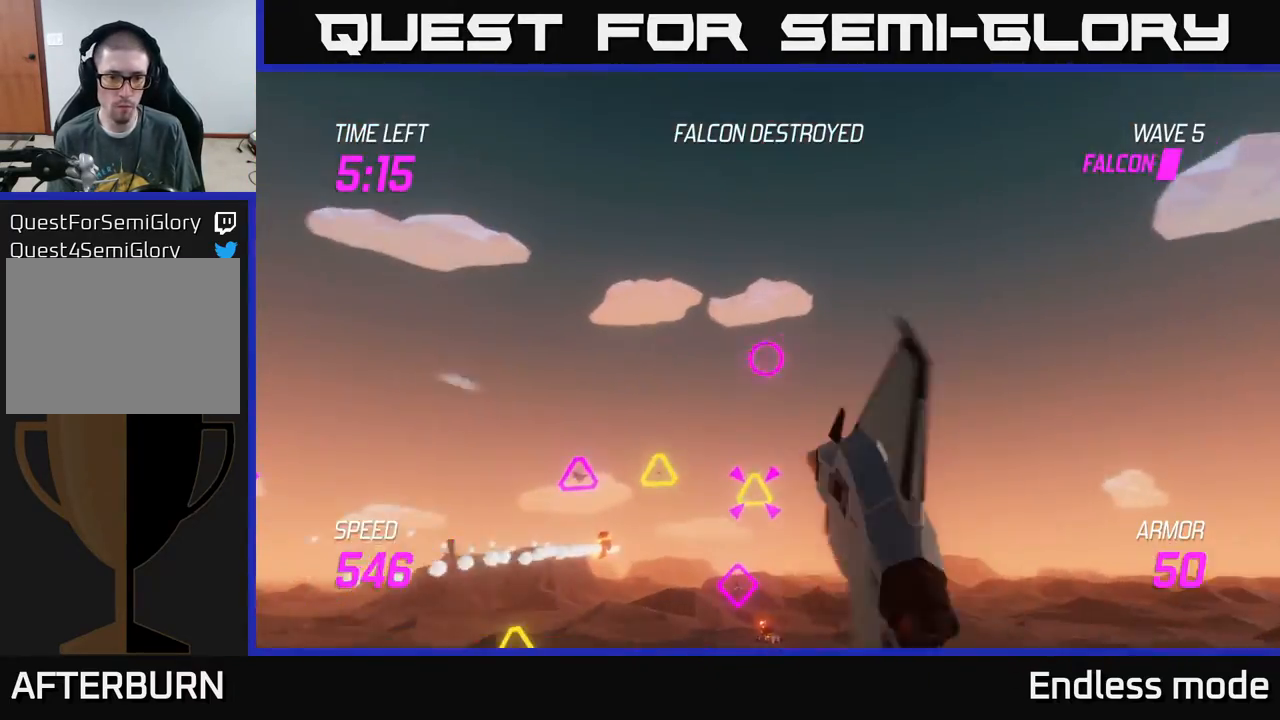
{"buttons": [], "left_stick": "right", "events": [[50, "R2", "down"], [100, "left_stick", "left"], [183, "R2", "up"], [383, "left_stick", "right"], [400, "L2", "down"], [400, "R2", "down"], [500, "L2", "up"], [500, "R2", "up"]]}
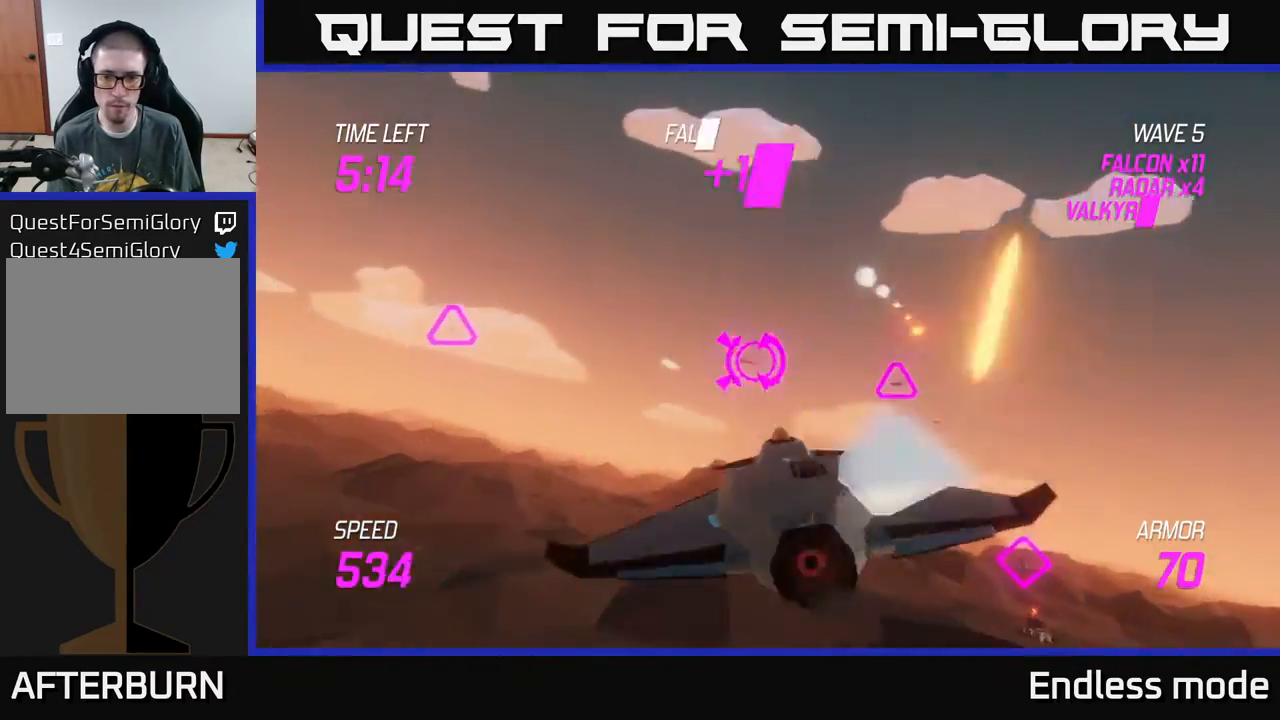
{"buttons": [], "left_stick": "up-left", "events": [[50, "L2", "down"], [167, "L2", "up"], [283, "L2", "down"], [400, "L2", "up"], [483, "left_stick", "up-left"]]}
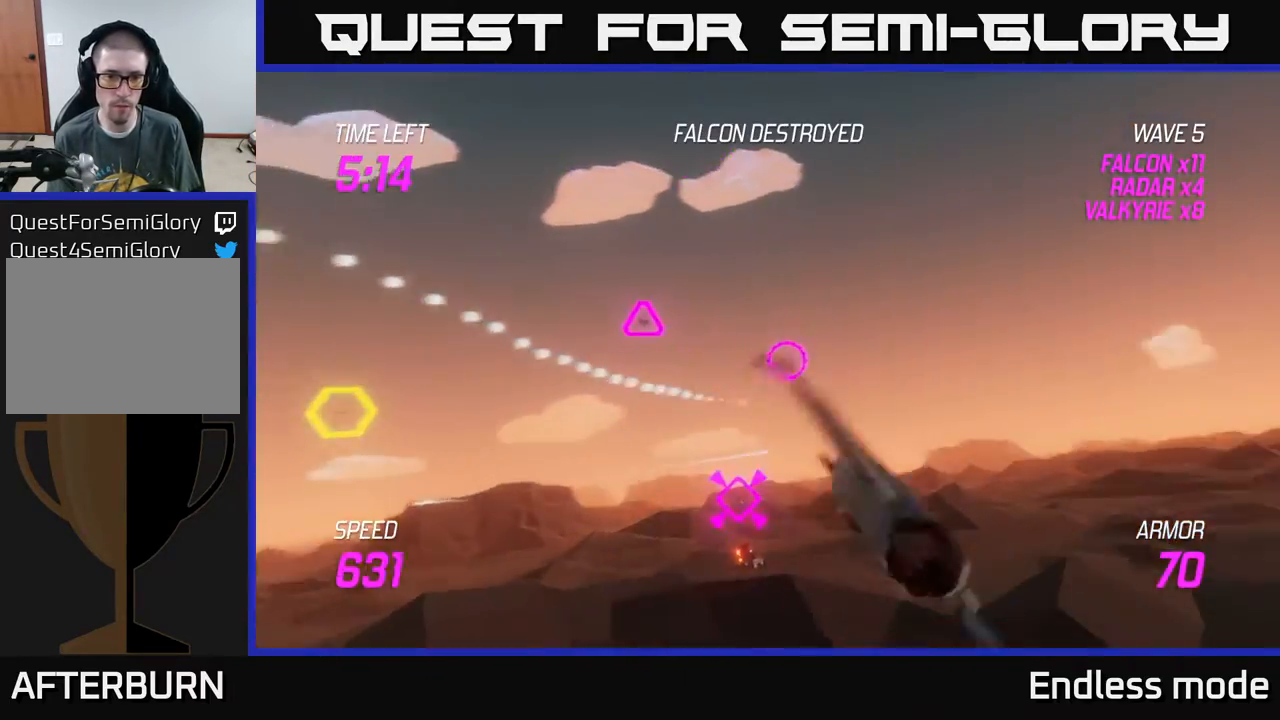
{"buttons": ["L2"], "left_stick": "down-left", "events": [[200, "R2", "down"], [300, "R2", "up"], [350, "left_stick", "down-left"], [483, "L2", "down"]]}
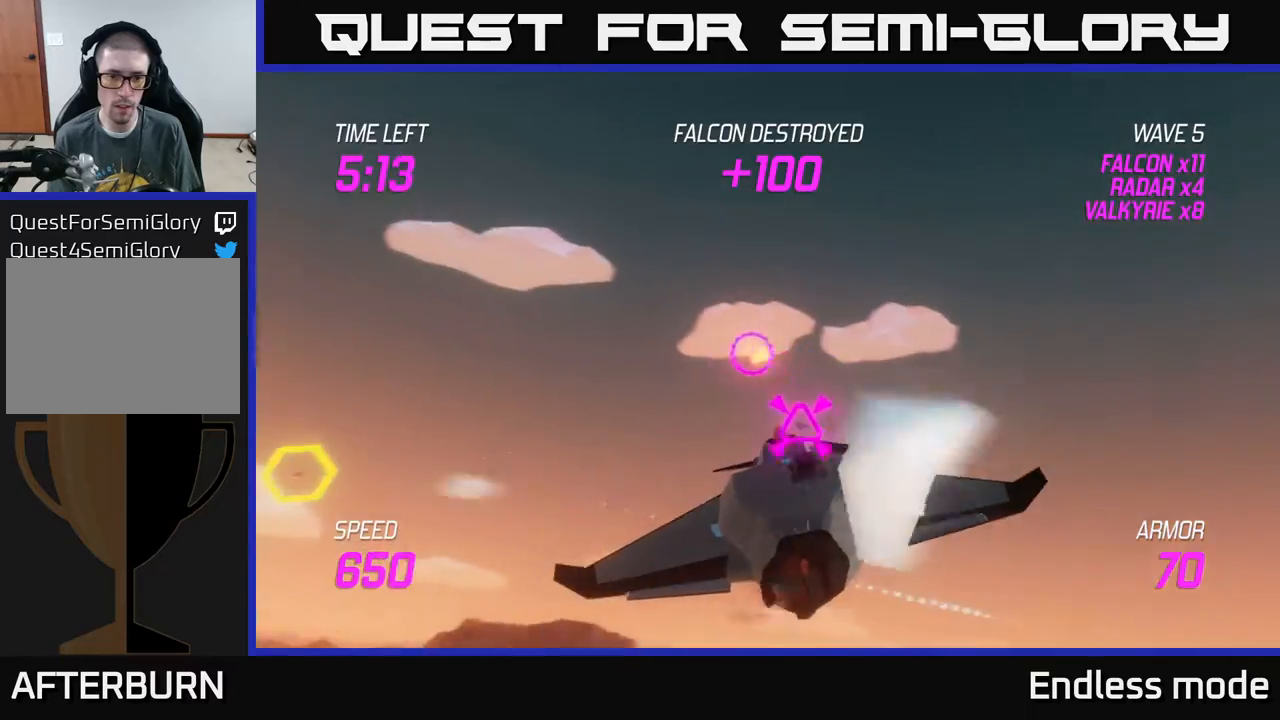
{"buttons": ["L2"], "left_stick": "up-left", "events": [[100, "L2", "up"], [117, "L2", "down"], [183, "left_stick", "left"], [333, "left_stick", "up-left"]]}
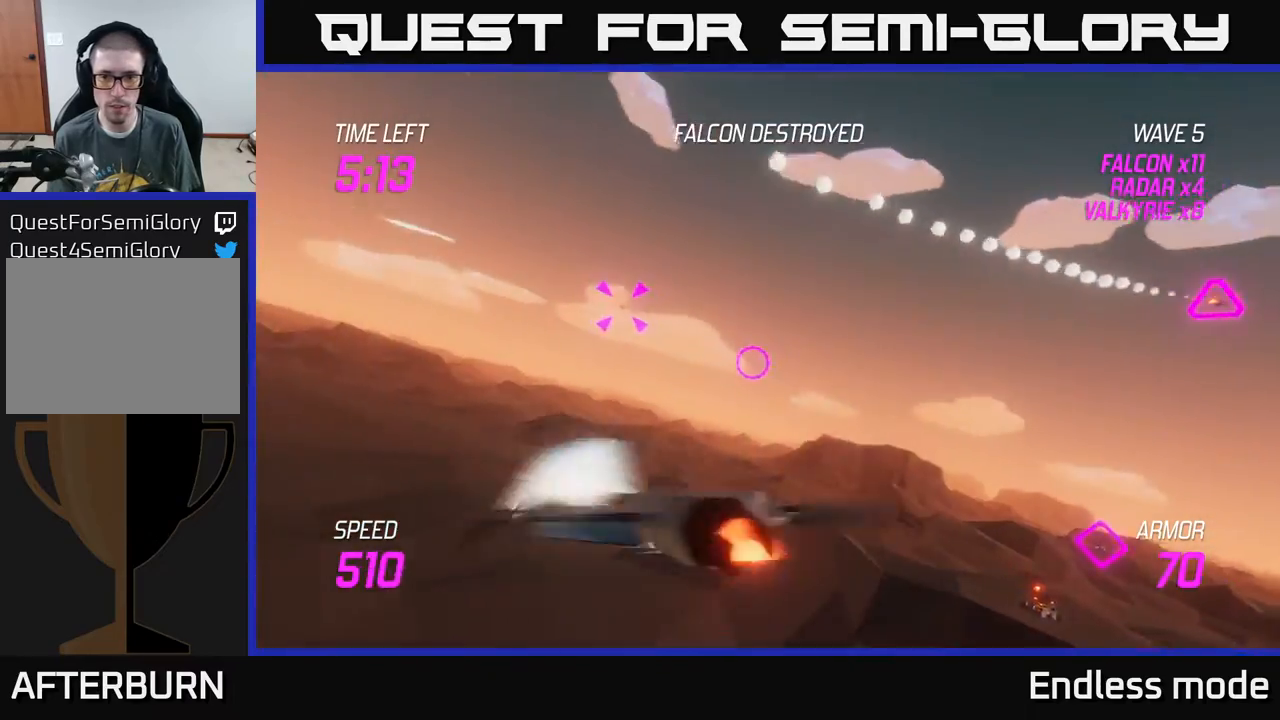
{"buttons": ["R2"], "left_stick": "down-right", "events": [[17, "L2", "up"], [267, "R2", "down"], [350, "R2", "up"], [433, "left_stick", "down-left"], [467, "R2", "down"], [500, "left_stick", "down-right"]]}
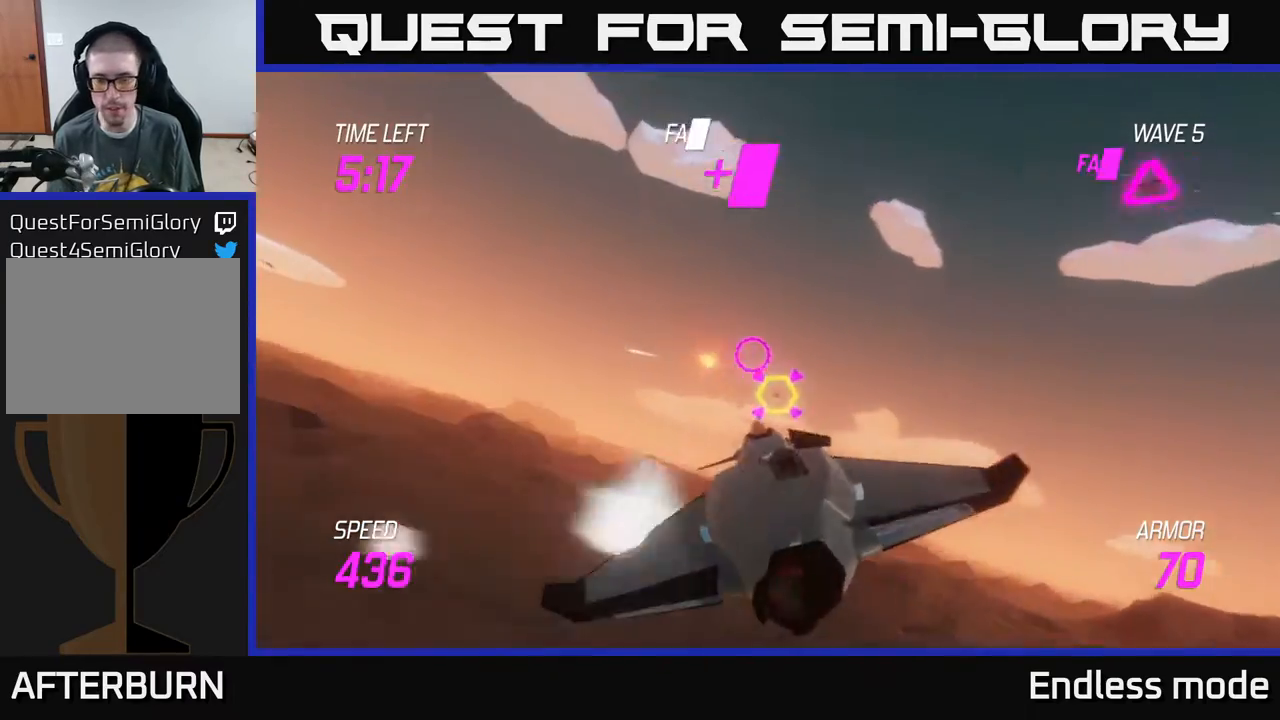
{"buttons": ["L2"], "left_stick": "right", "events": [[33, "L2", "down"], [50, "R2", "up"], [50, "left_stick", "right"], [250, "L2", "up"], [300, "L2", "down"], [400, "L2", "up"], [483, "L2", "down"]]}